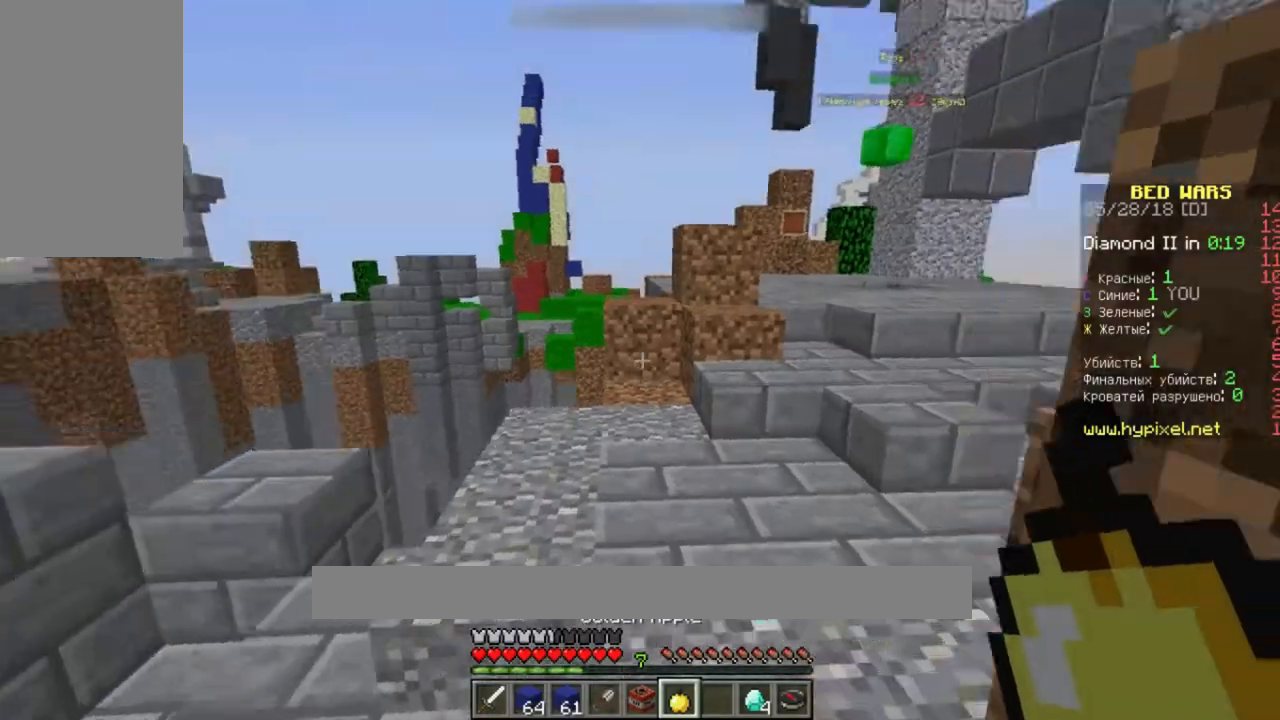
Gameplay with keyboard and mouse; each line is a JSON object with the keys and mouse buttons held at the frame after it. "events" lists presses ("down") and releases ("up") of "a", "d", "s", "space", "w", "mouse_left" and "mouse_right" between this image and that frame as [ms after this image, input, new state], when the widget could be followed in between. "mouse_left", "mouse_right" = the "left", "right" buttons of the "mouse" list. No other keys are recorded. Fast repeated clicks can show as one long hold. Mouse movement is not recorded.
{"keys": ["space", "w"], "mouse": [], "events": [[333, "space", "up"], [467, "space", "down"]]}
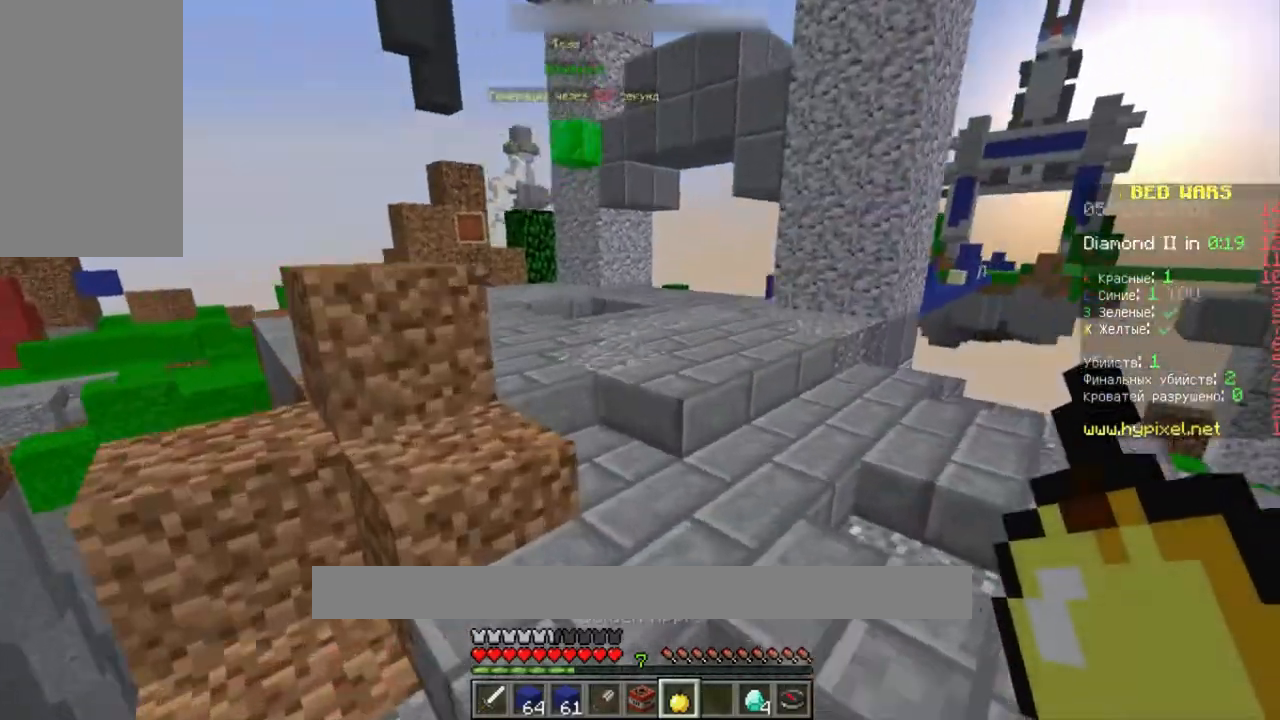
{"keys": ["space", "w"], "mouse": [], "events": [[233, "space", "up"], [333, "space", "down"]]}
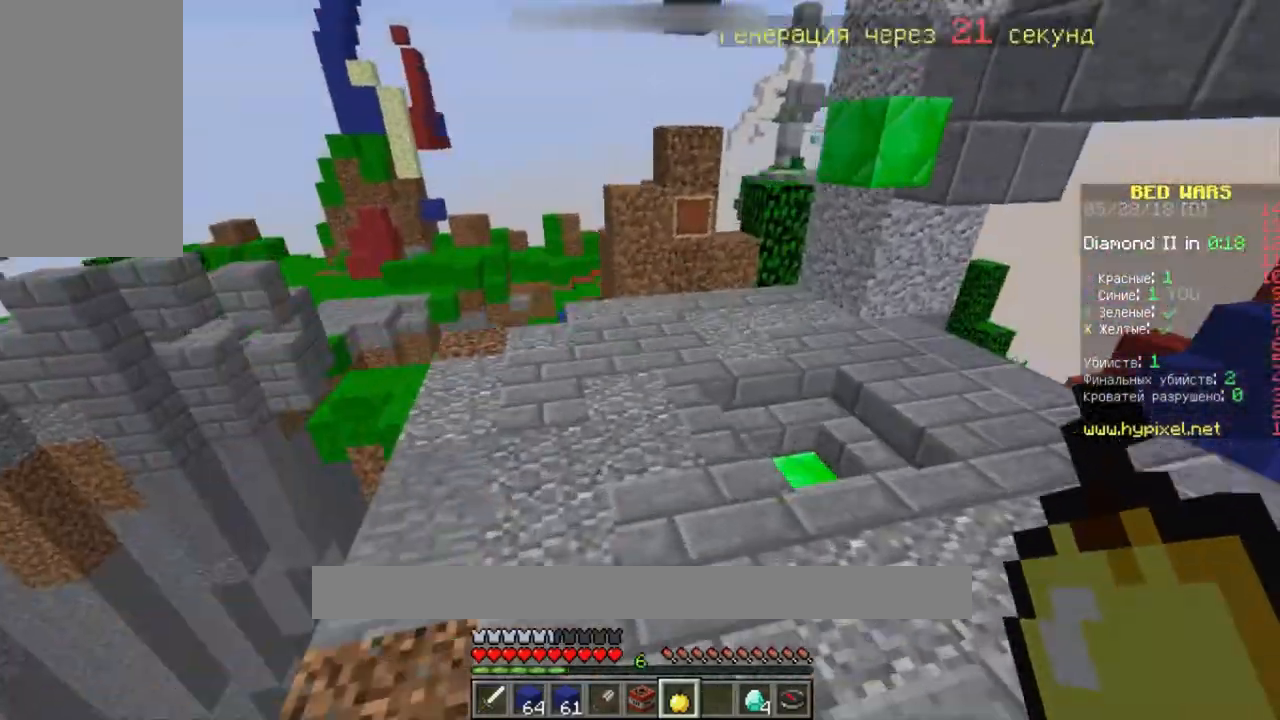
{"keys": ["space", "w"], "mouse": [], "events": [[333, "space", "up"], [467, "space", "down"]]}
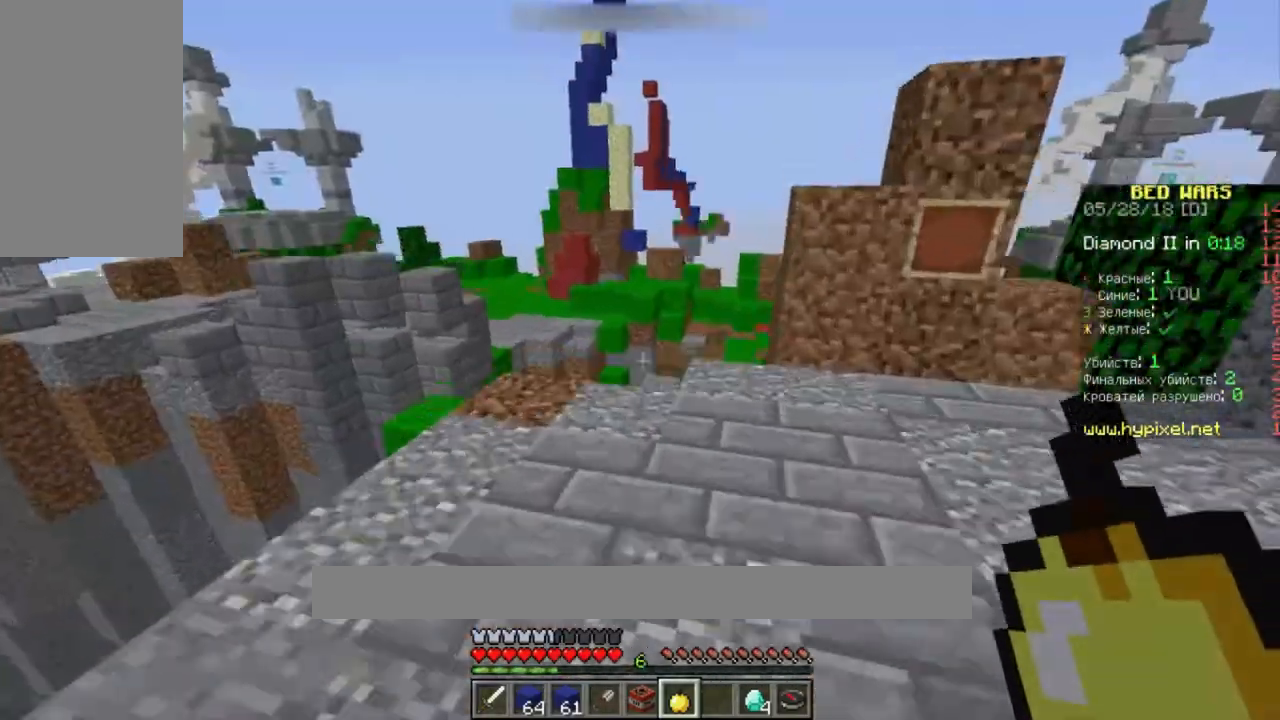
{"keys": ["space", "w"], "mouse": [], "events": []}
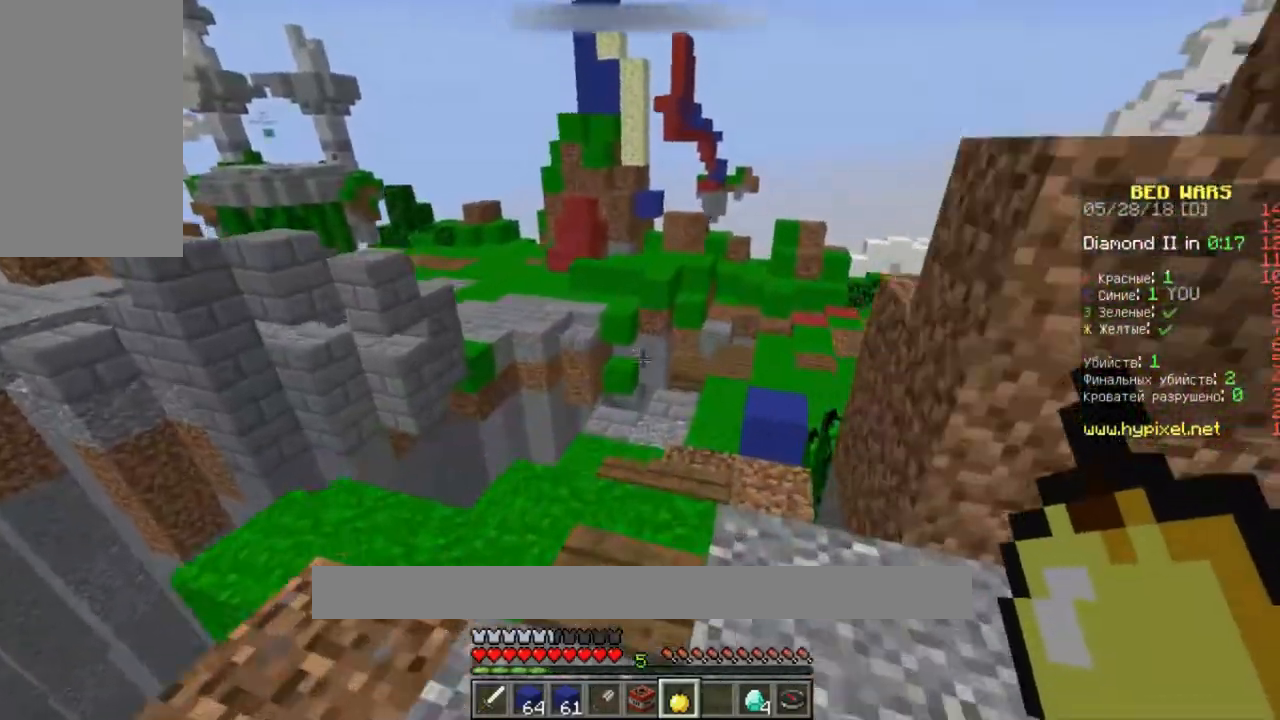
{"keys": [], "mouse": []}
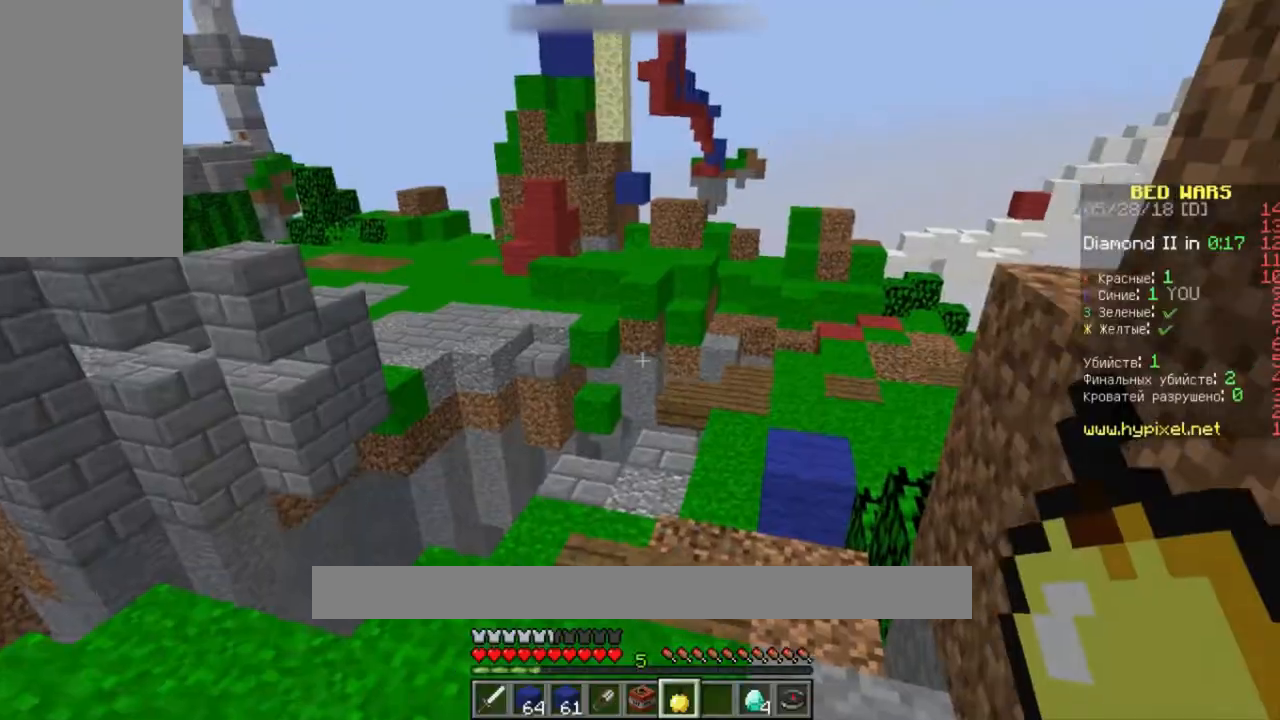
{"keys": ["space", "w"], "mouse": [], "events": [[100, "w", "down"], [200, "space", "down"]]}
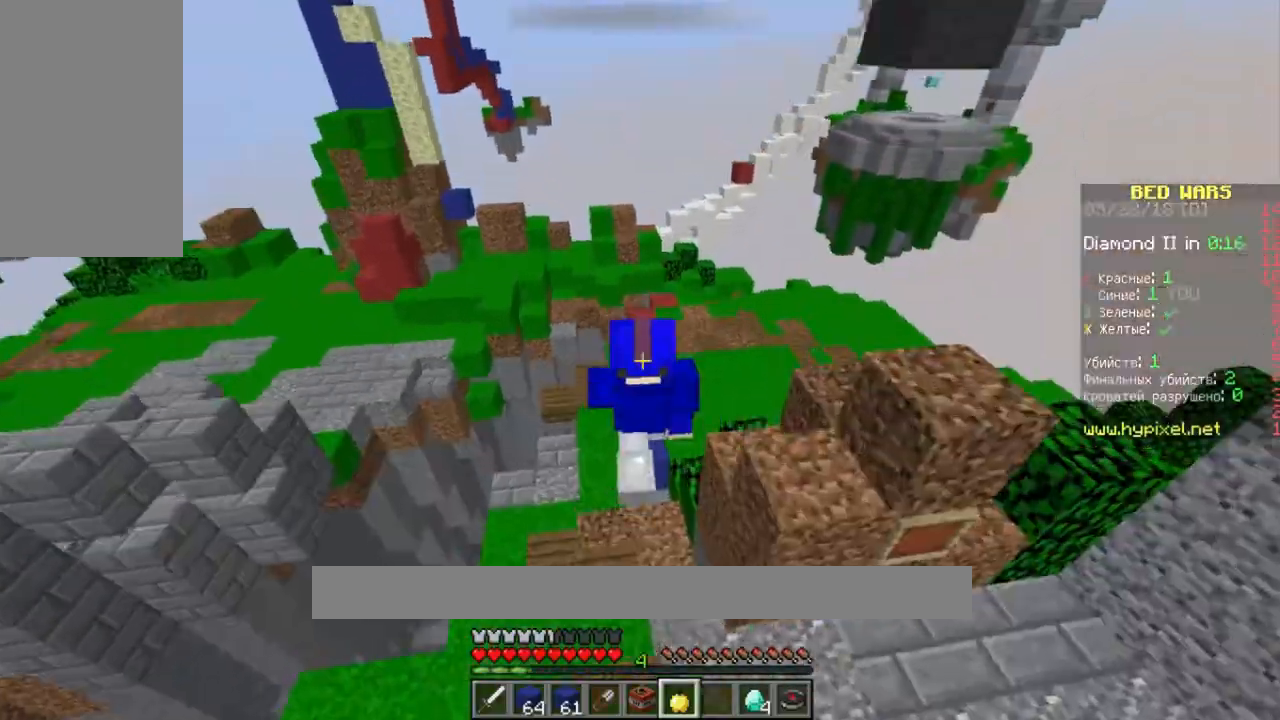
{"keys": ["space", "w"], "mouse": [], "events": []}
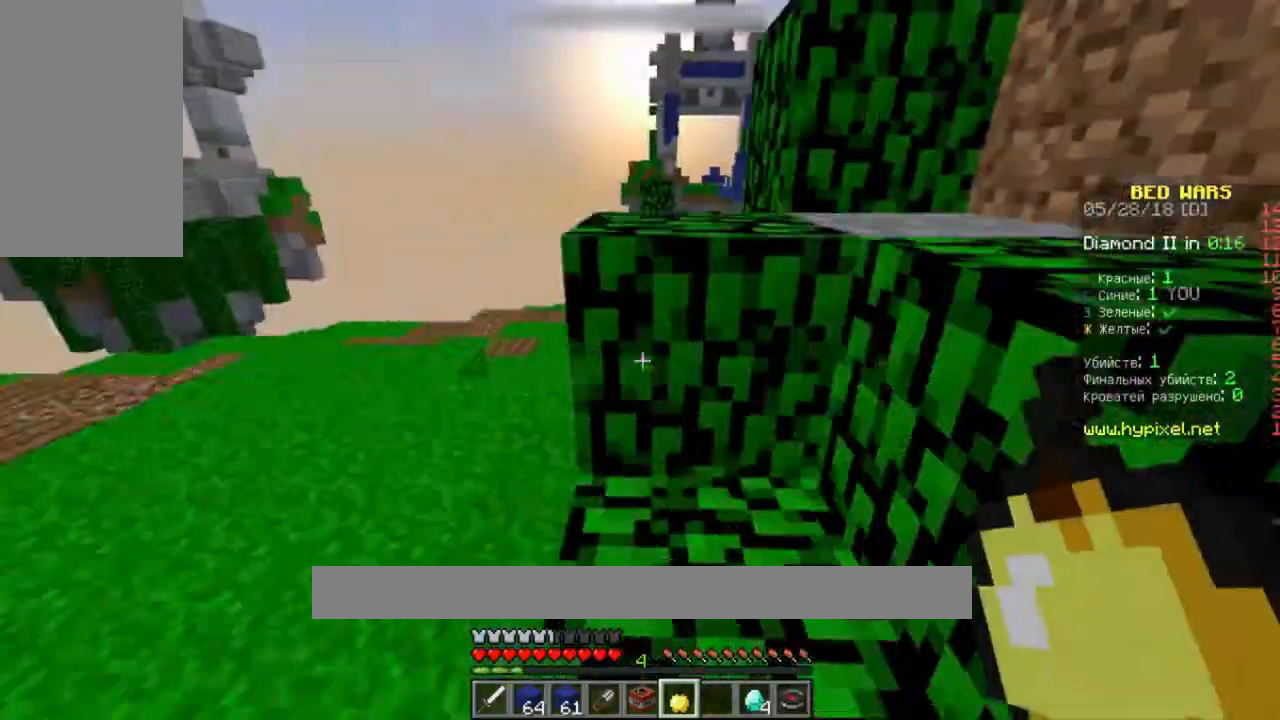
{"keys": ["space", "w"], "mouse": [], "events": []}
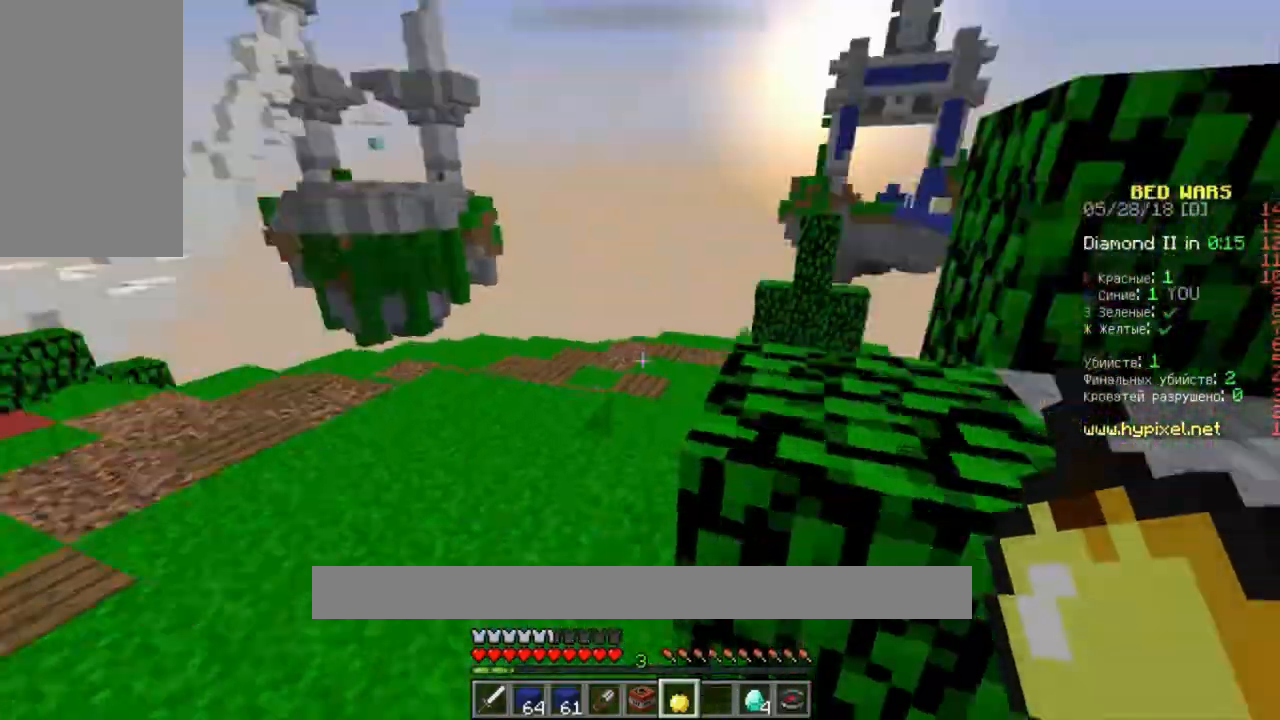
{"keys": ["w"], "mouse": [], "events": [[433, "space", "up"]]}
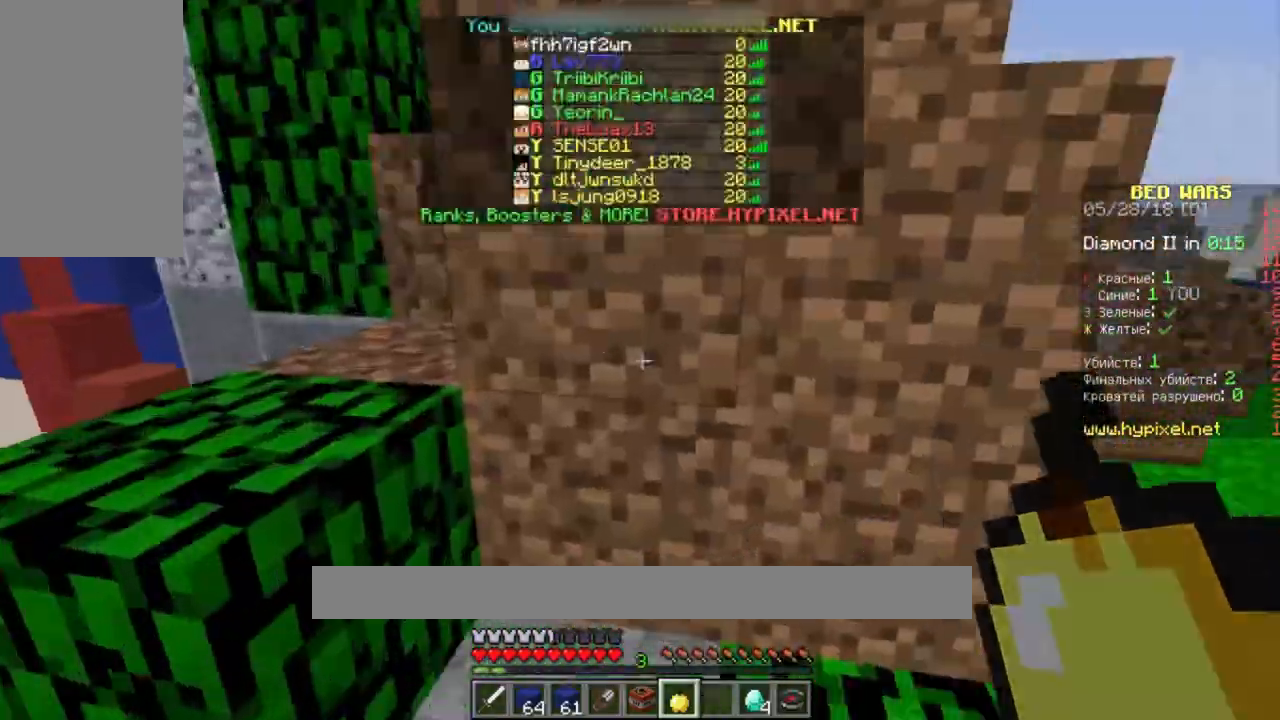
{"keys": ["w"], "mouse": [], "events": [[33, "space", "down"], [300, "space", "up"]]}
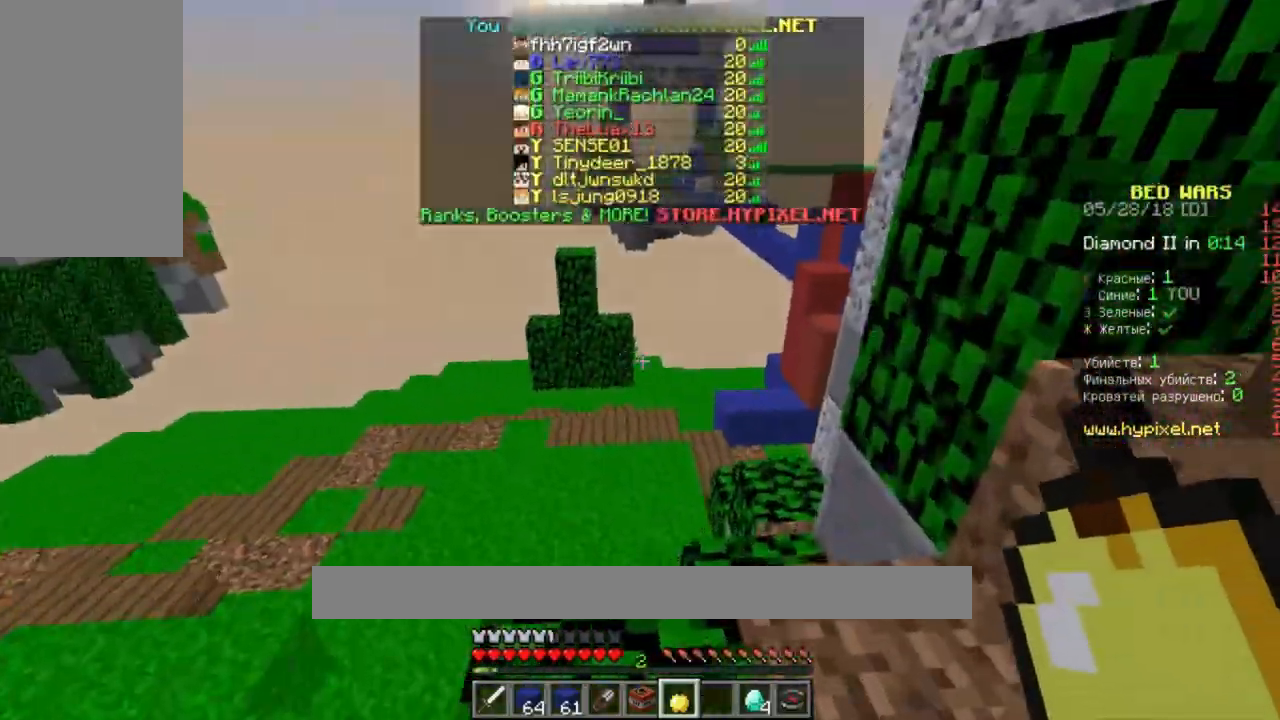
{"keys": ["space", "w"], "mouse": ["left"], "events": [[333, "space", "down"], [500, "mouse_left", "down"]]}
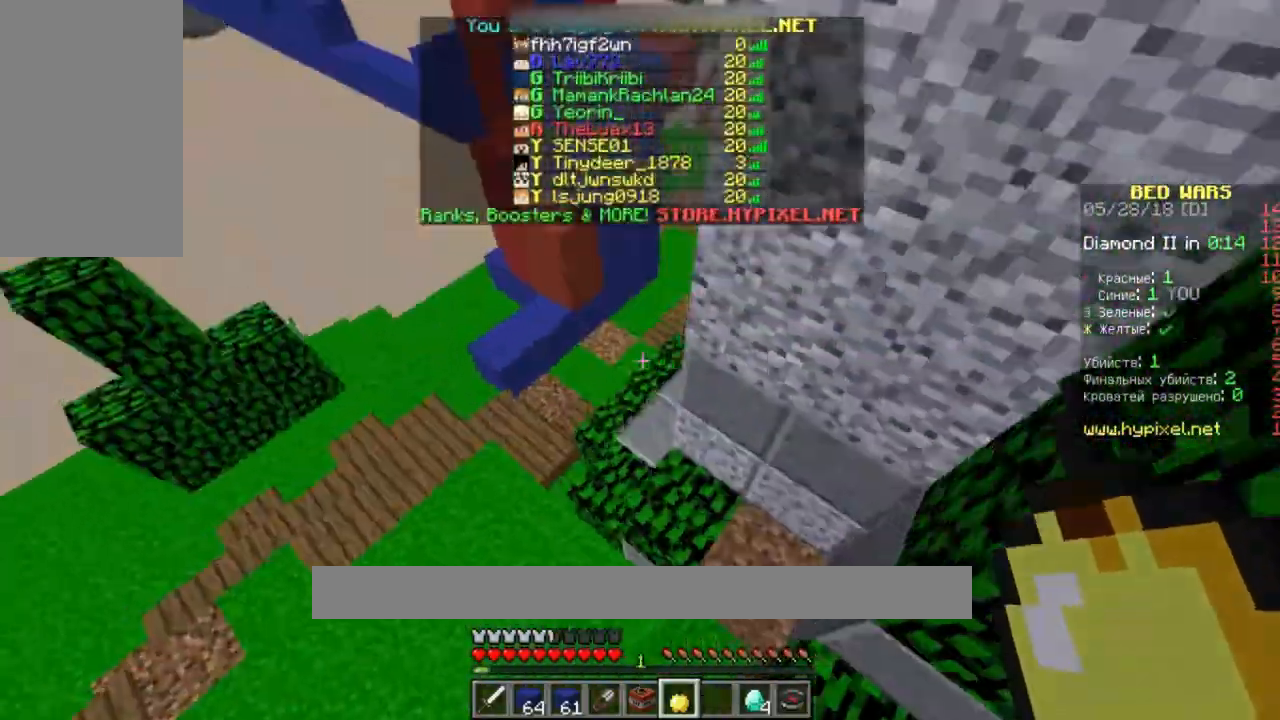
{"keys": ["w"], "mouse": [], "events": [[100, "mouse_left", "up"], [167, "space", "up"], [233, "space", "down"], [333, "space", "up"]]}
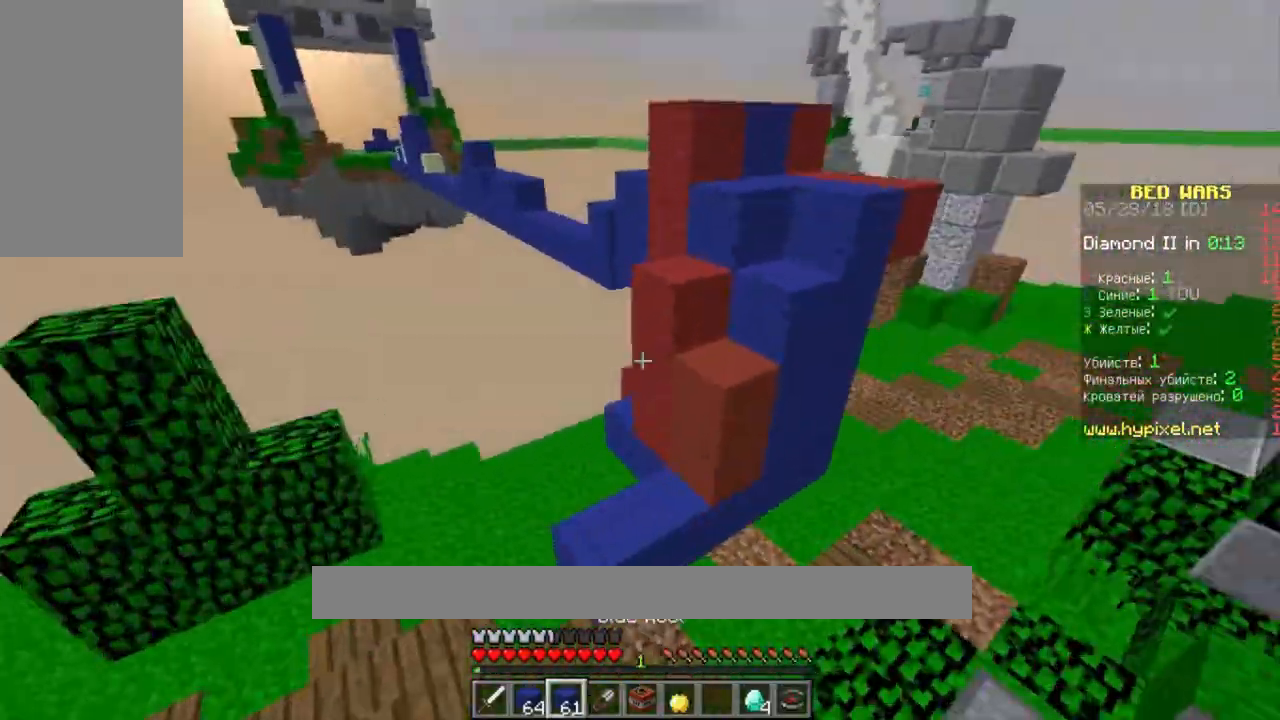
{"keys": ["space", "w"], "mouse": [], "events": [[33, "mouse_left", "down"], [133, "mouse_left", "up"], [233, "mouse_left", "down"], [233, "space", "down"], [400, "mouse_left", "up"]]}
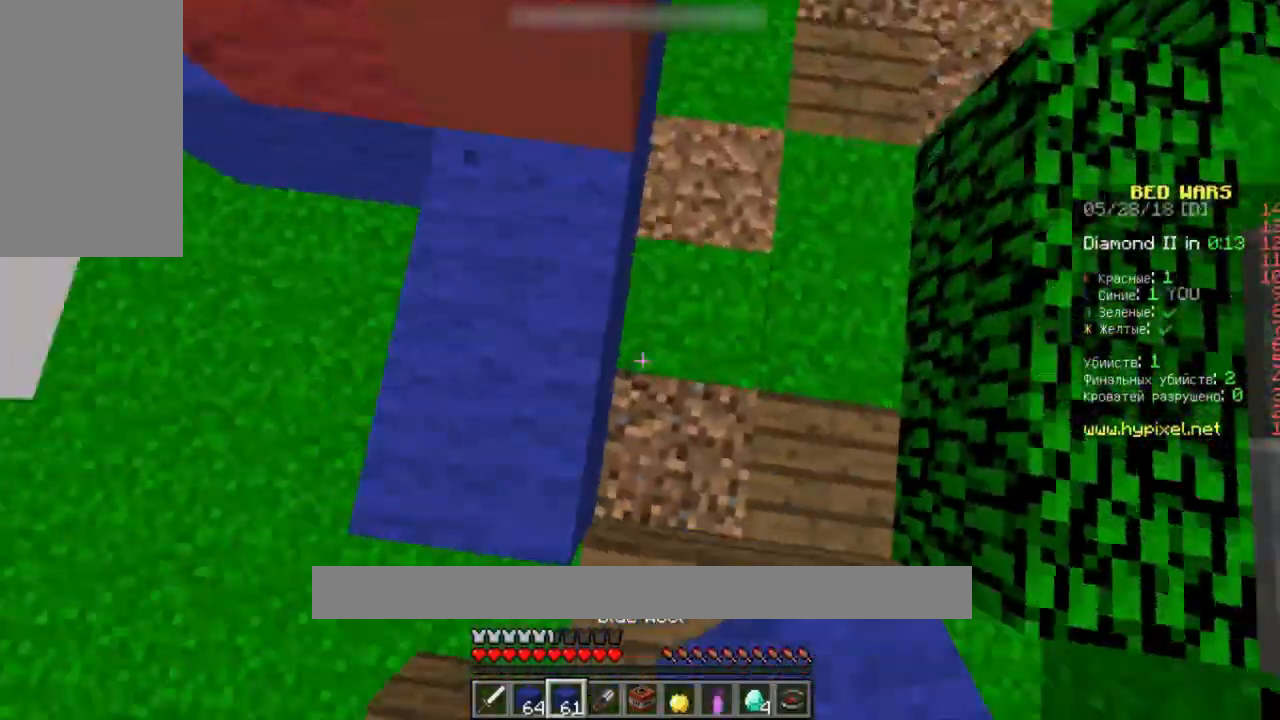
{"keys": ["space"], "mouse": ["right"], "events": [[67, "mouse_right", "down"], [167, "w", "up"], [200, "mouse_right", "up"], [267, "mouse_right", "down"], [367, "mouse_right", "up"], [500, "mouse_right", "down"]]}
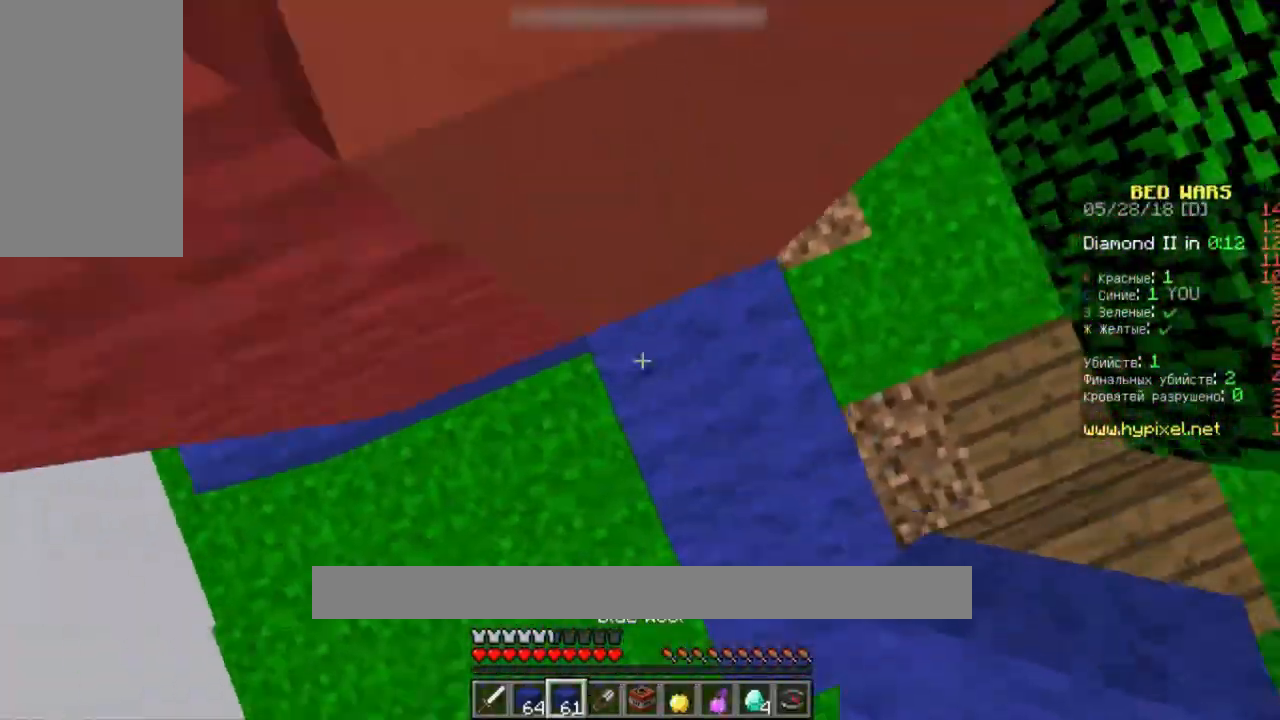
{"keys": ["space", "w"], "mouse": [], "events": [[33, "w", "down"], [133, "mouse_right", "up"], [200, "mouse_right", "down"], [400, "mouse_right", "up"]]}
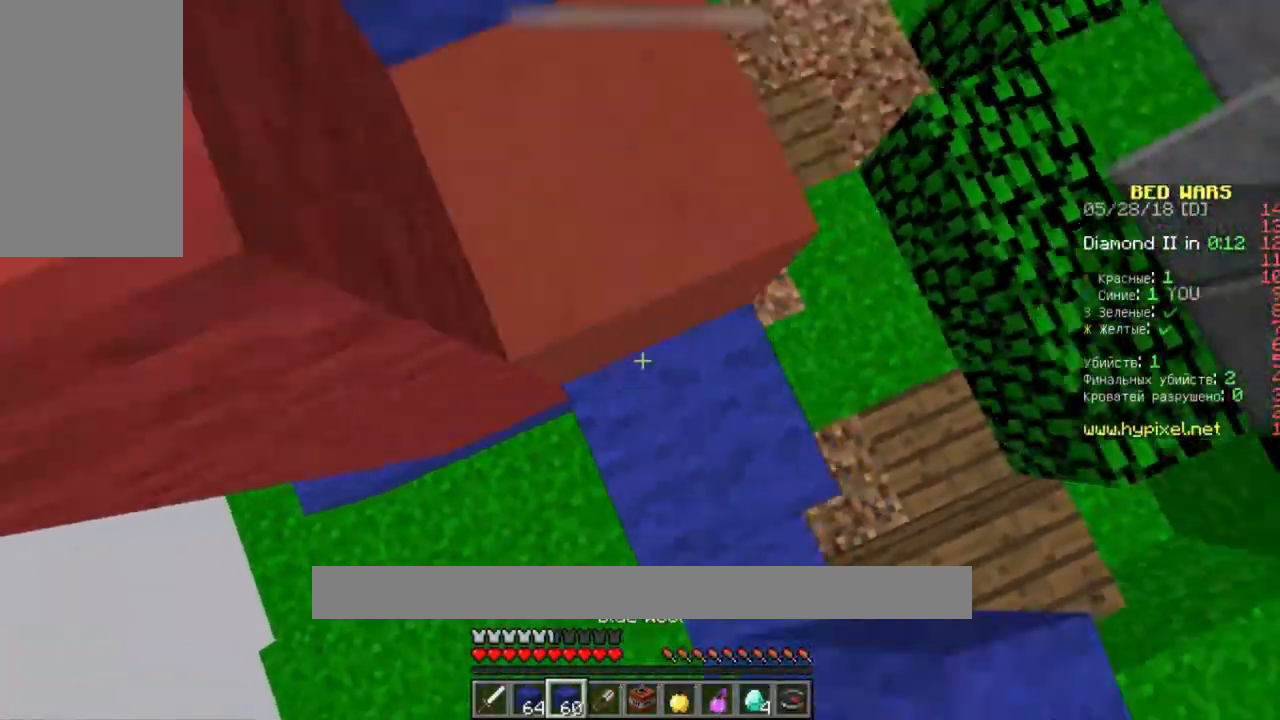
{"keys": ["space", "w"], "mouse": [], "events": [[167, "space", "up"], [367, "space", "down"]]}
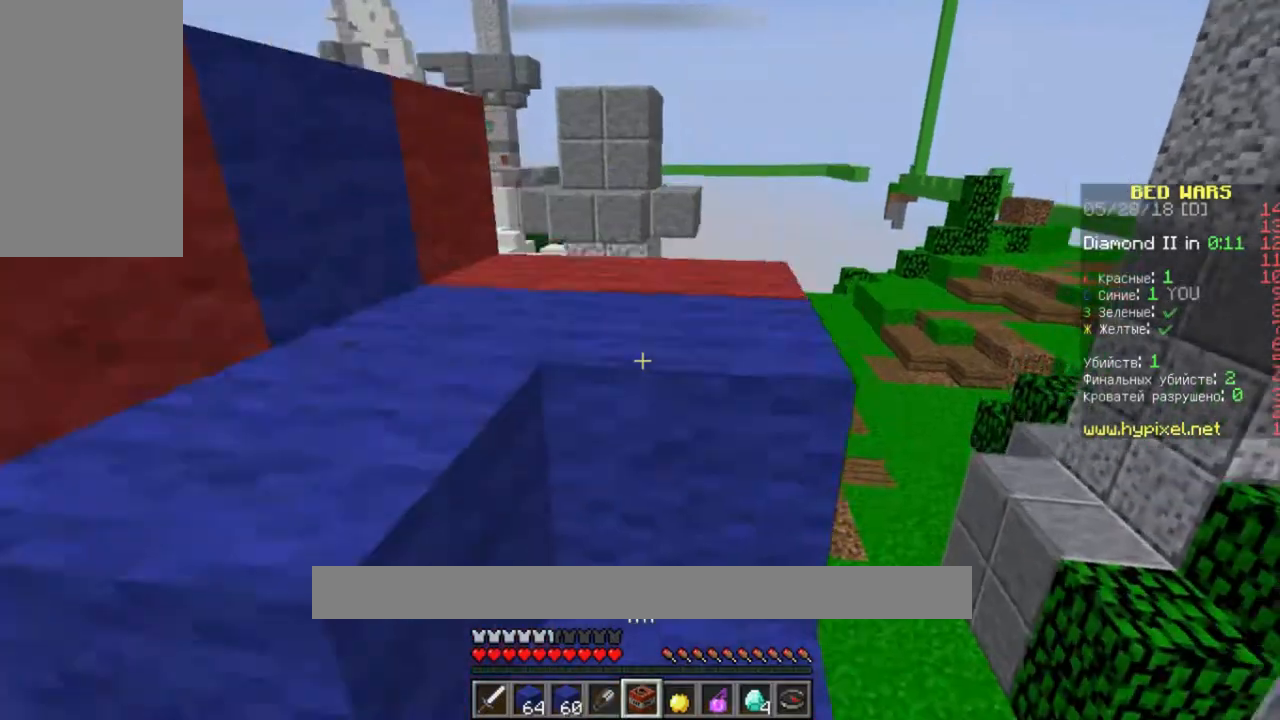
{"keys": ["space", "w"], "mouse": [], "events": [[100, "space", "up"], [200, "space", "down"]]}
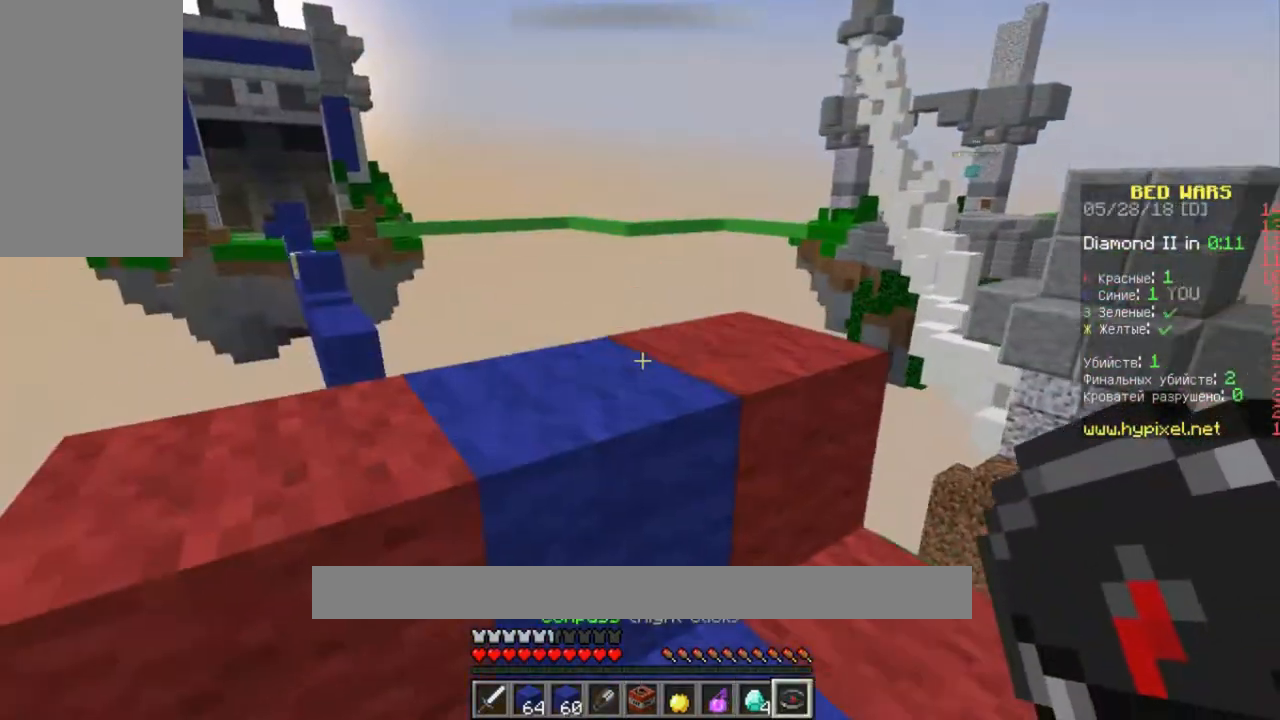
{"keys": ["w"], "mouse": [], "events": [[67, "space", "up"], [167, "space", "down"], [467, "space", "up"]]}
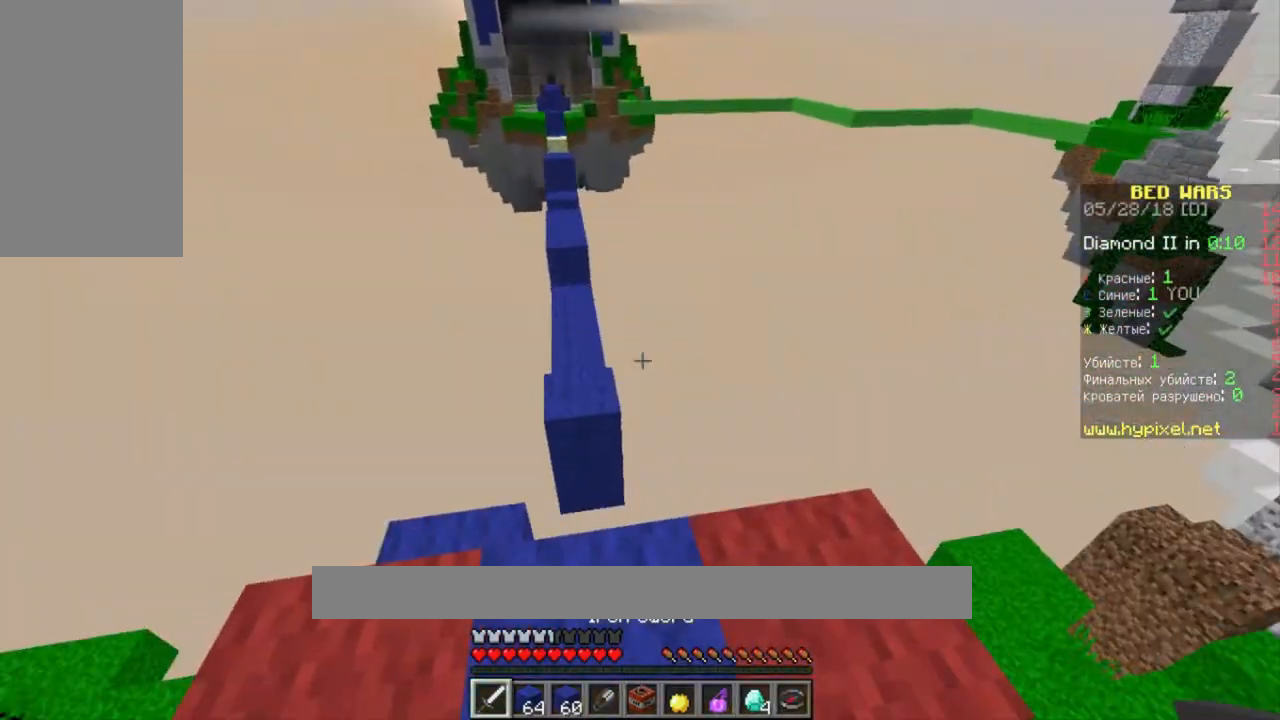
{"keys": ["space", "w"], "mouse": [], "events": [[367, "space", "down"]]}
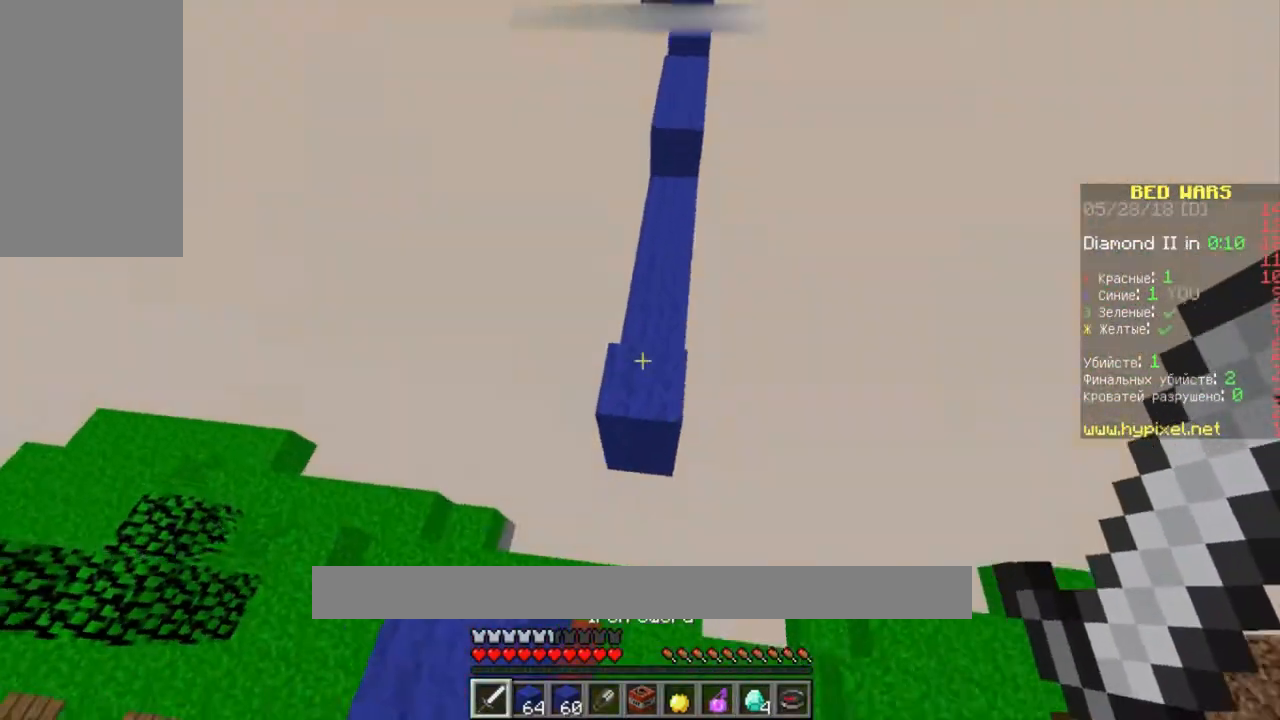
{"keys": ["space", "w"], "mouse": ["right"], "events": [[67, "mouse_left", "down"], [200, "mouse_left", "up"], [433, "mouse_right", "down"]]}
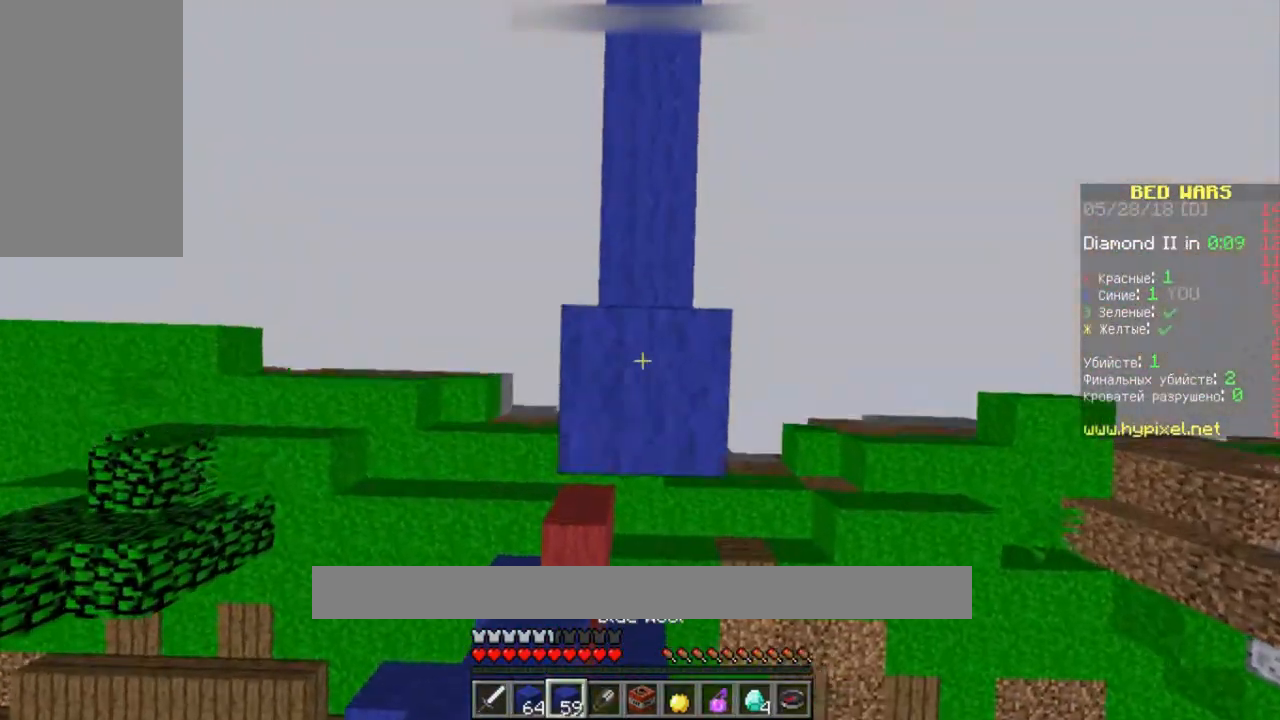
{"keys": ["space", "w"], "mouse": [], "events": [[67, "mouse_right", "up"]]}
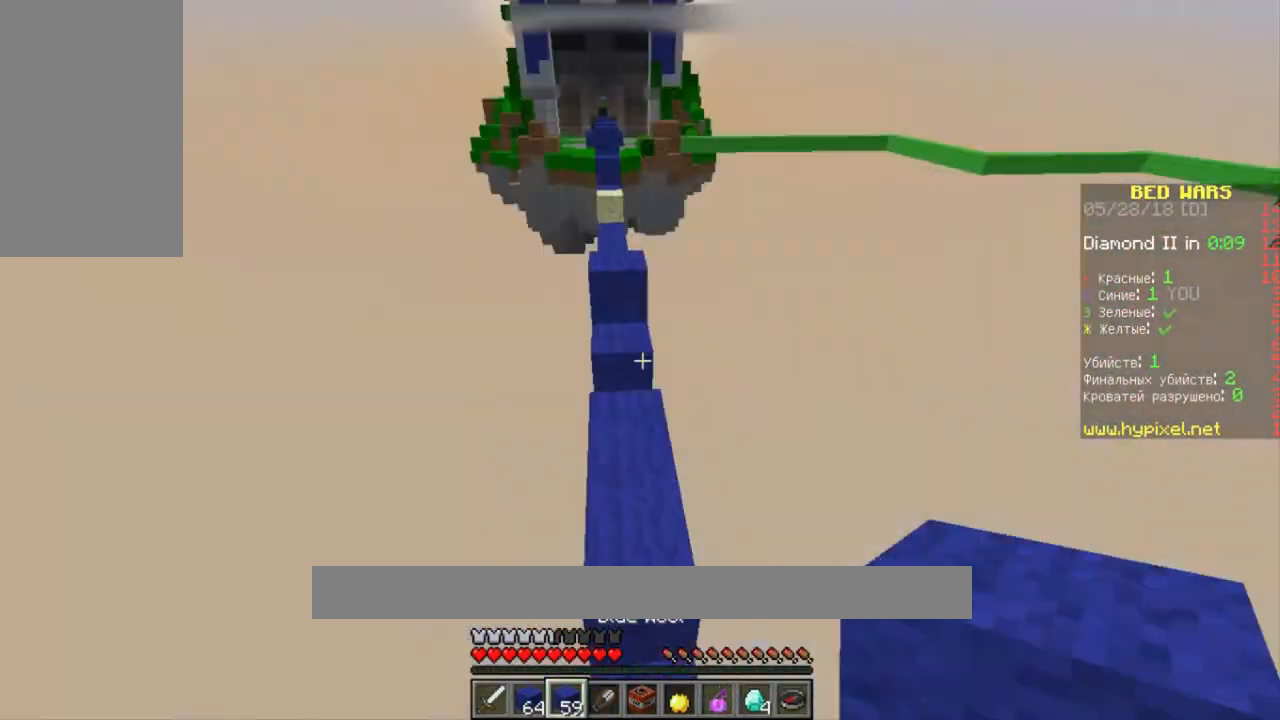
{"keys": ["w"], "mouse": [], "events": [[333, "space", "up"]]}